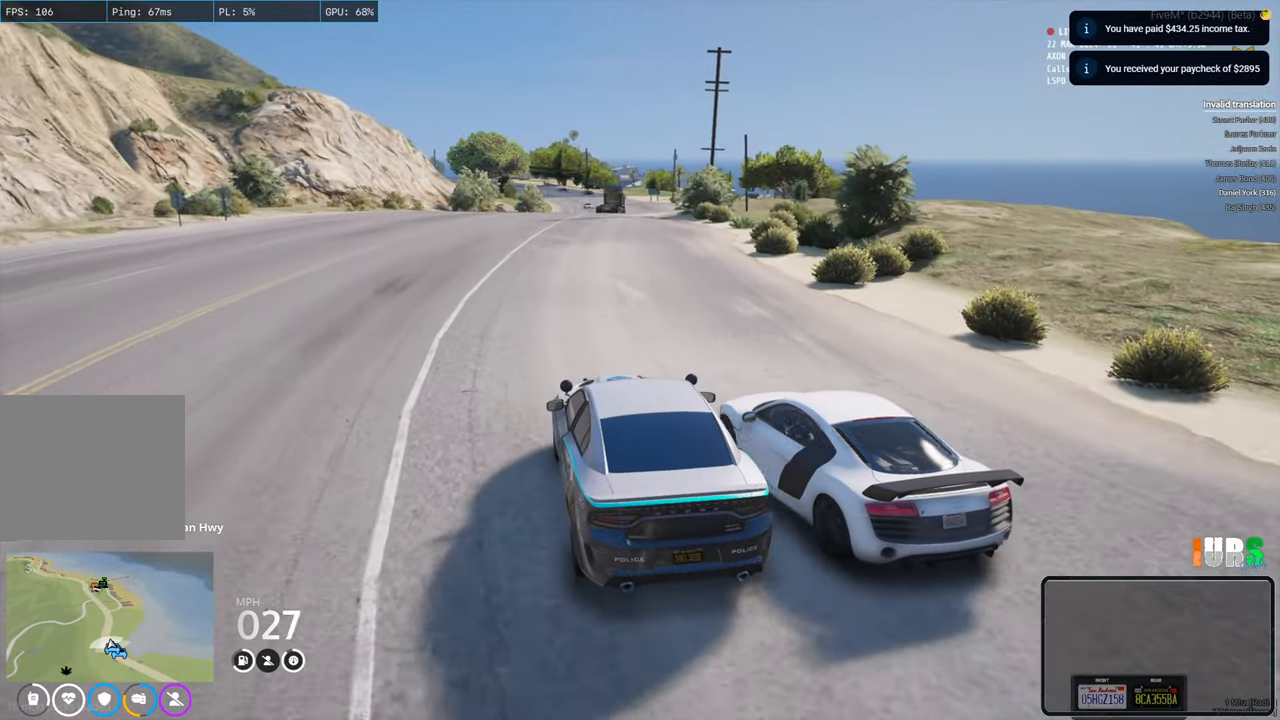
Gameplay with keyboard; each line is a JSON object with the keys held at the frame after it. "events" lists presses ("down") and releases ("up") of "a", "ctrl", "d", "e", "q", "s", "shift", "space" and "w" between this image and that frame as [ms after this image, input, new state], when the widget could be followed in between. No other keys are recorded. Mouse input is not recorded.
{"keys": [], "events": [[50, "w", "up"]]}
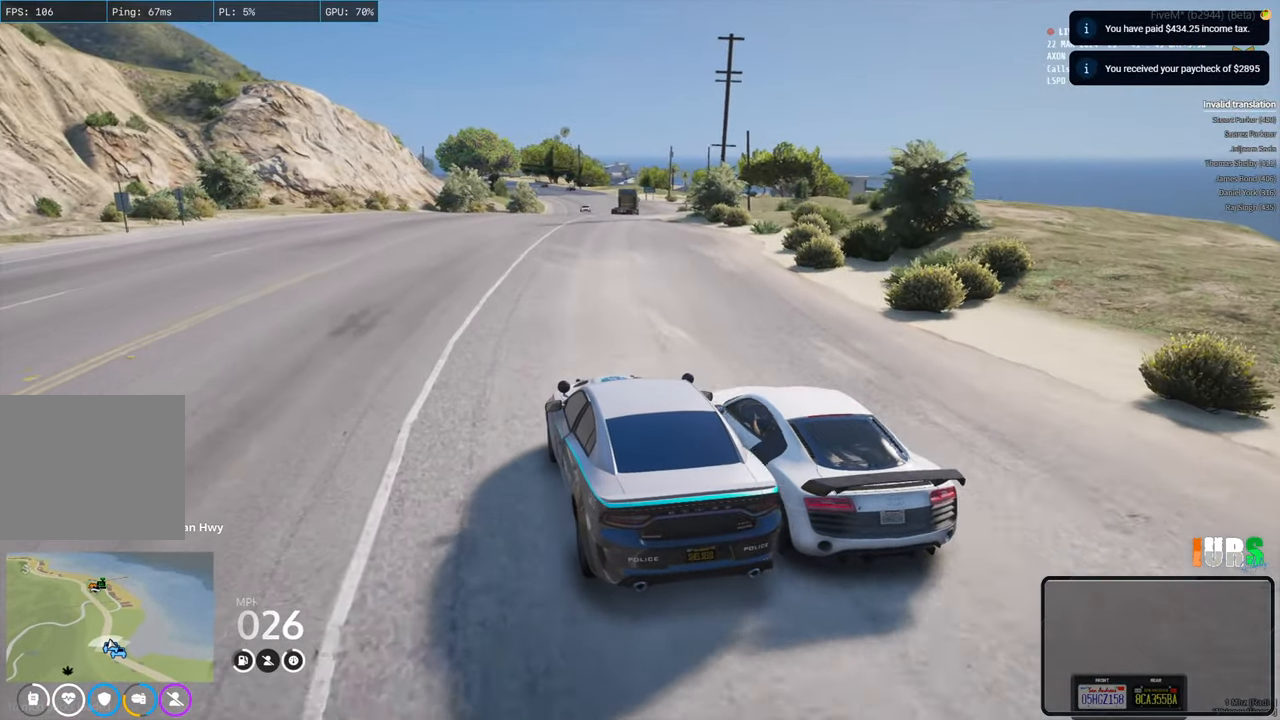
{"keys": ["w"], "events": [[350, "w", "down"]]}
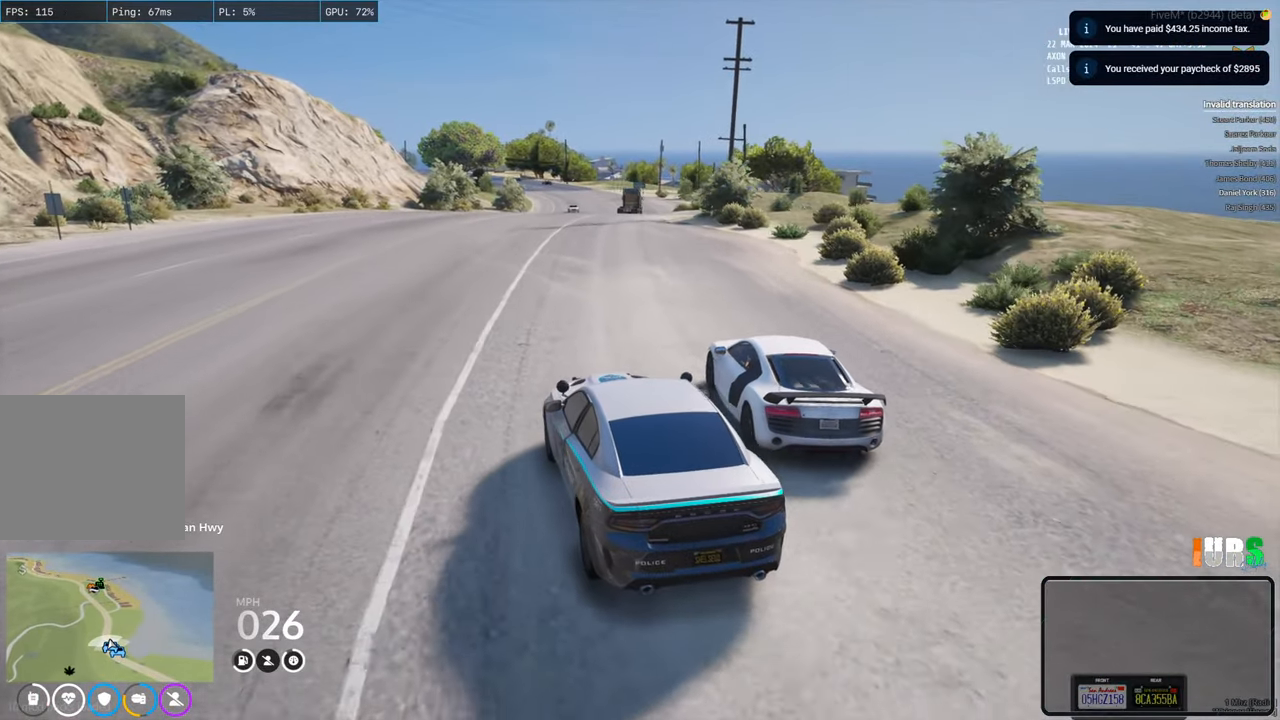
{"keys": [], "events": [[266, "w", "up"]]}
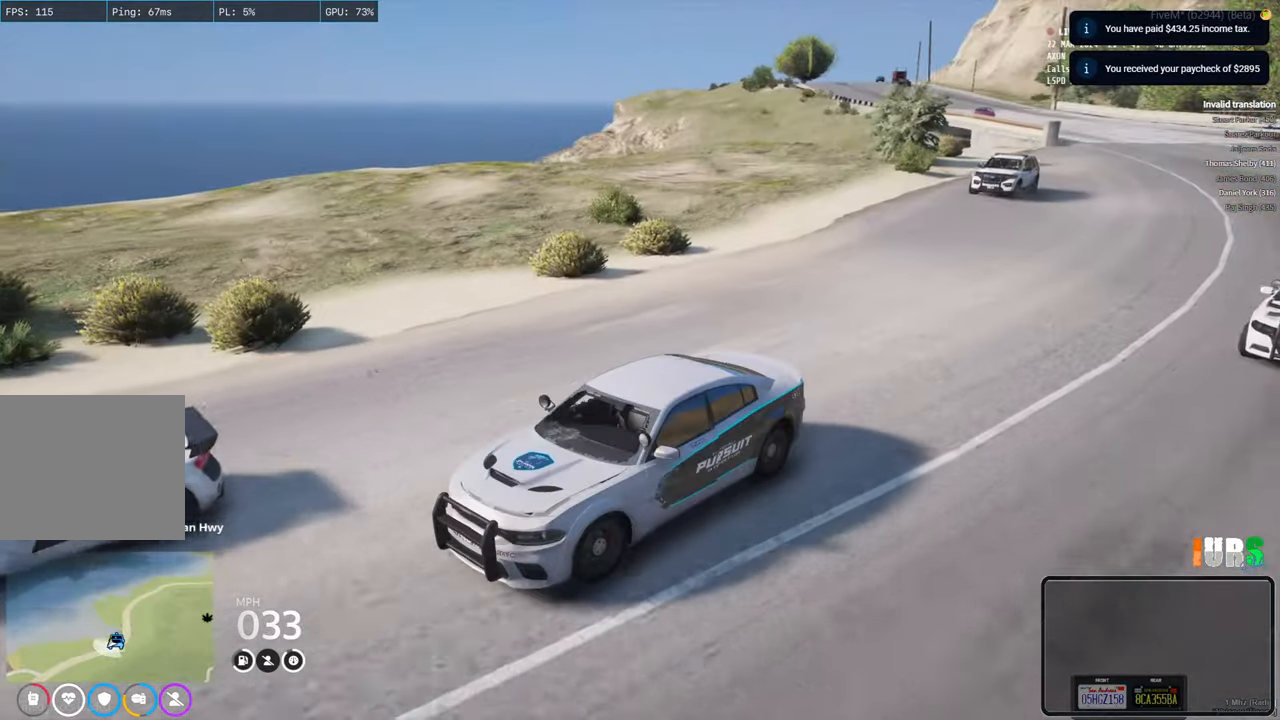
{"keys": ["d", "w"], "events": [[116, "w", "down"], [400, "d", "down"]]}
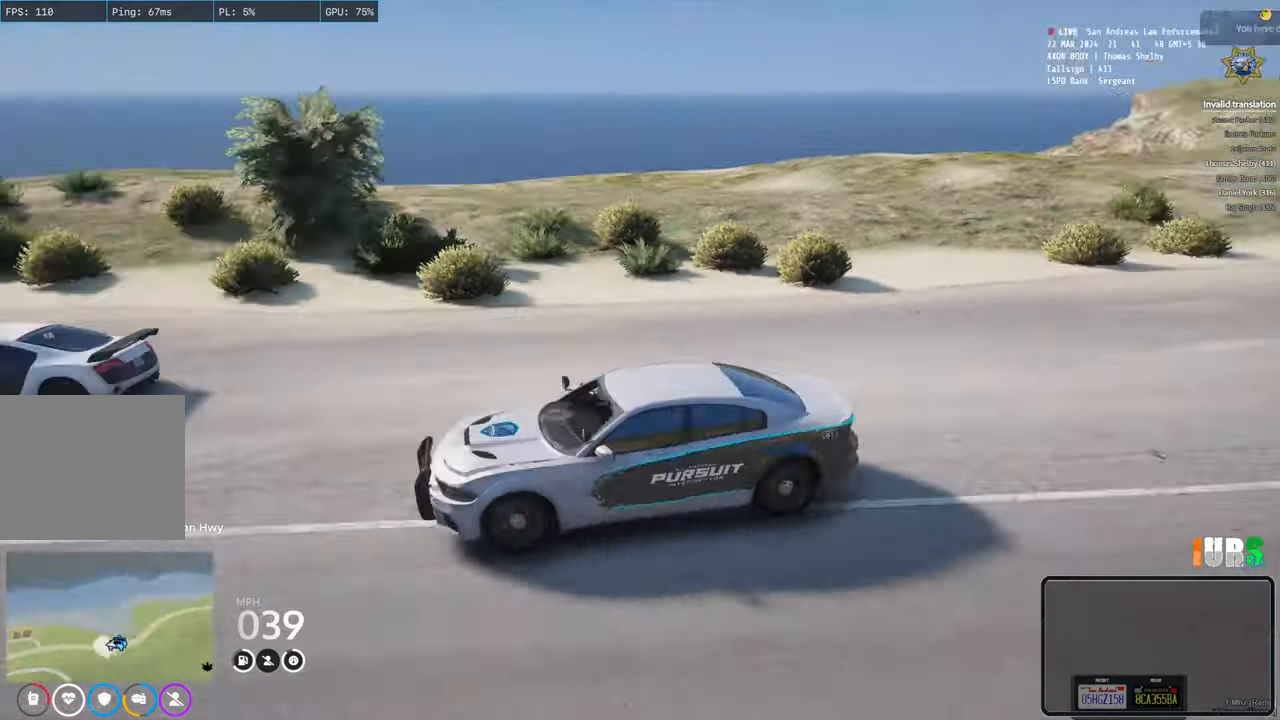
{"keys": ["d", "w"], "events": [[16, "d", "up"], [450, "d", "down"]]}
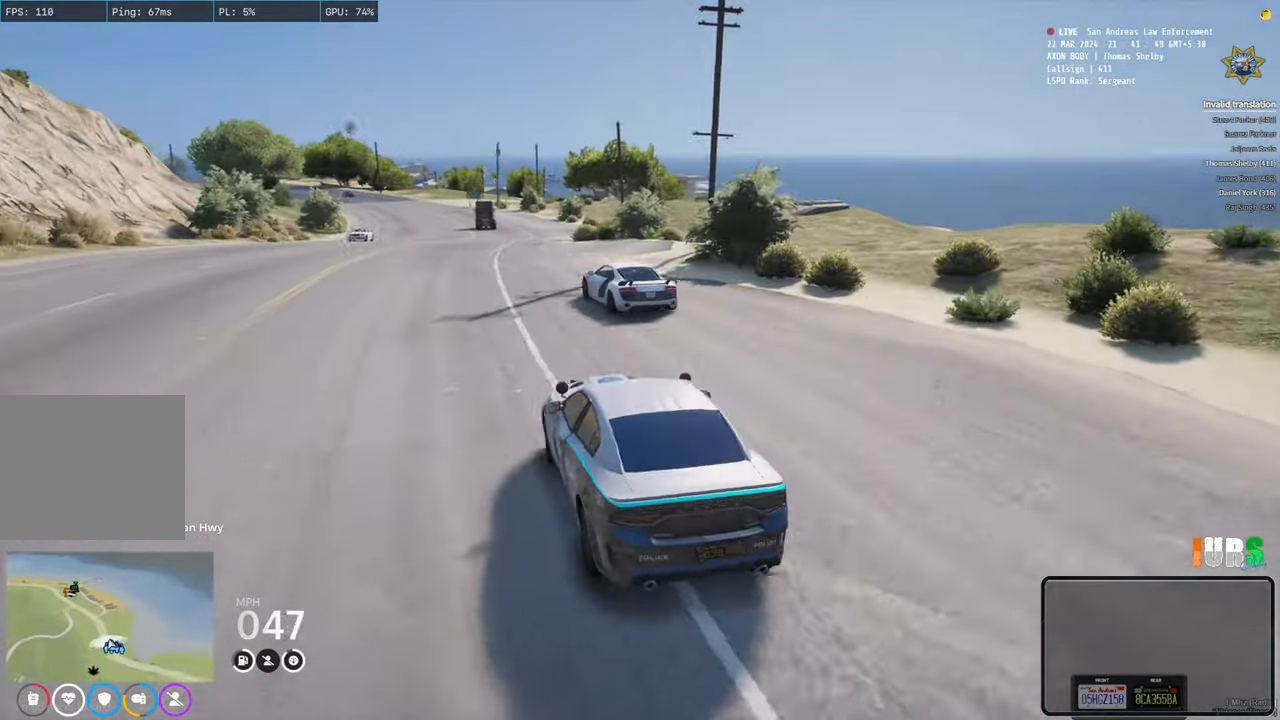
{"keys": ["w"], "events": [[50, "d", "up"], [250, "a", "down"], [350, "a", "up"]]}
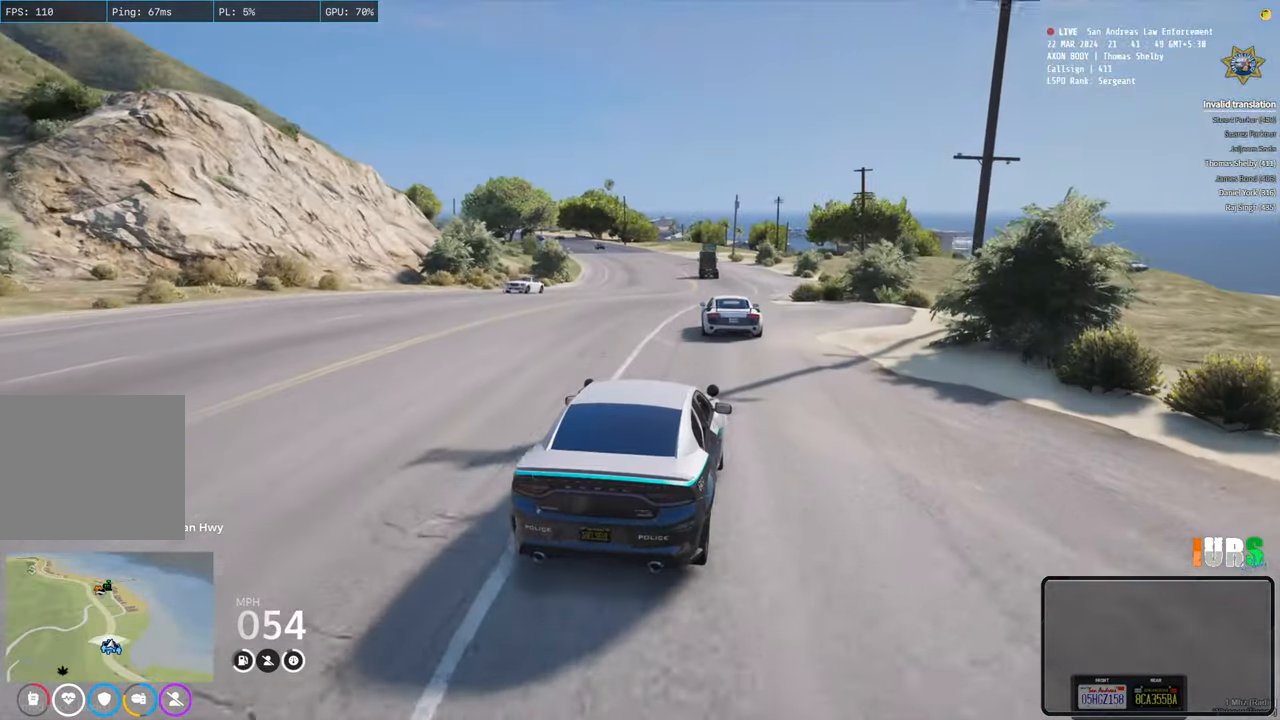
{"keys": [], "events": [[416, "w", "up"]]}
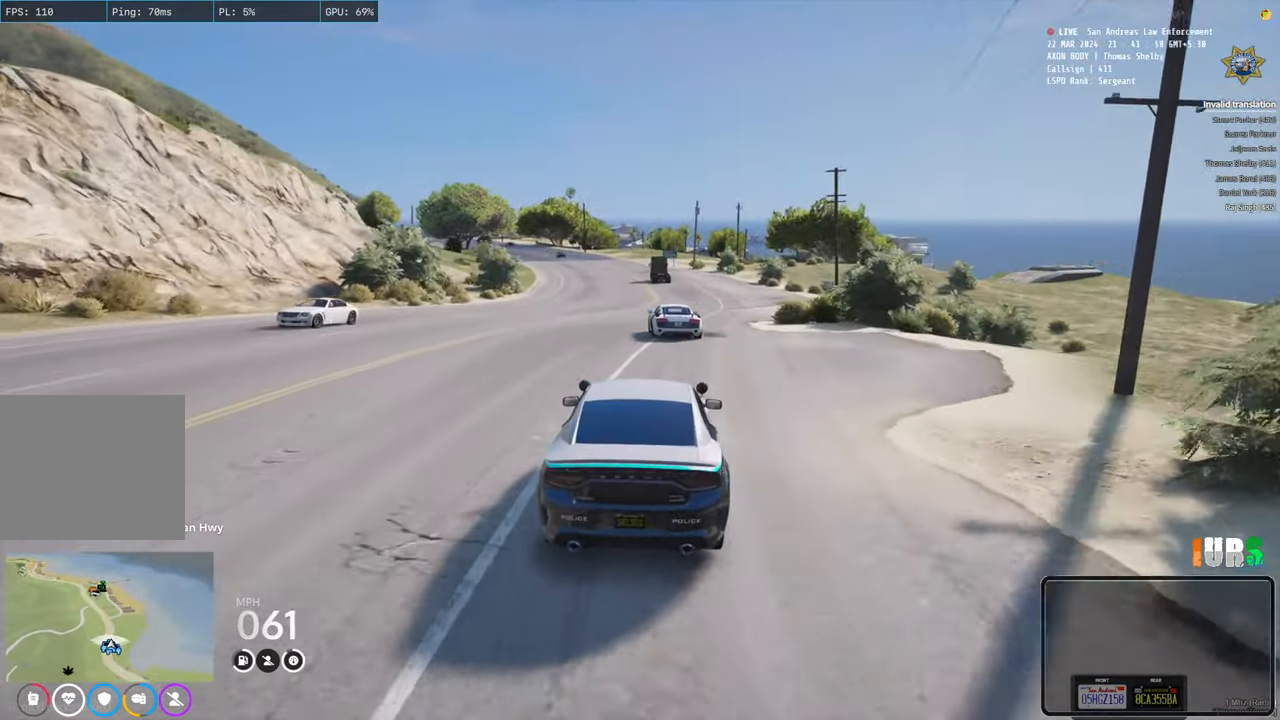
{"keys": ["w"], "events": [[133, "w", "down"]]}
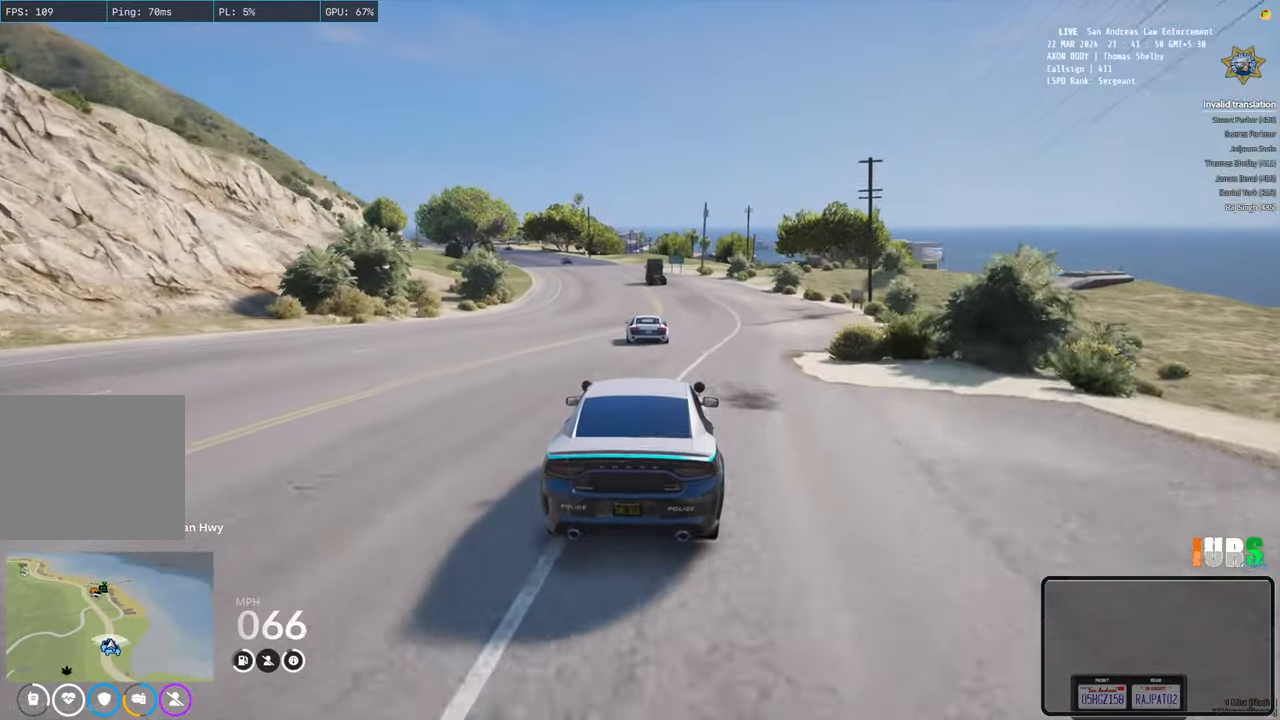
{"keys": ["w"], "events": [[16, "d", "down"], [116, "d", "up"]]}
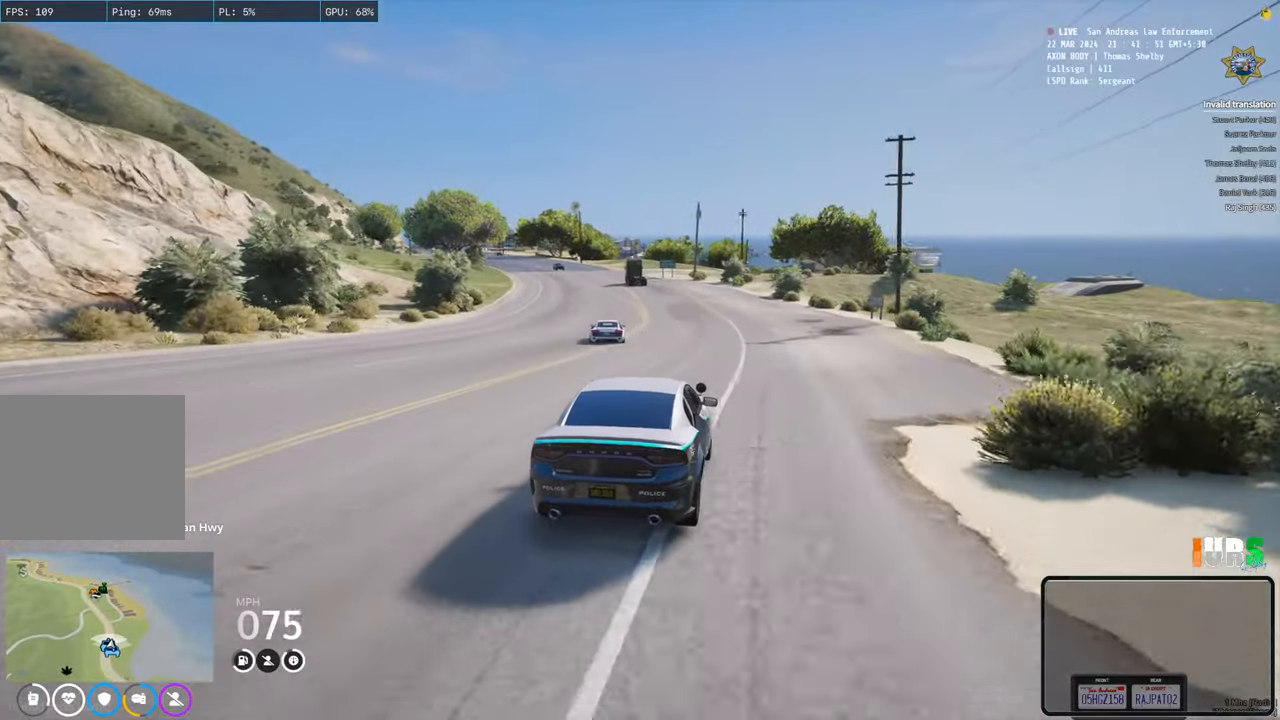
{"keys": ["w"], "events": [[16, "a", "down"], [116, "a", "up"]]}
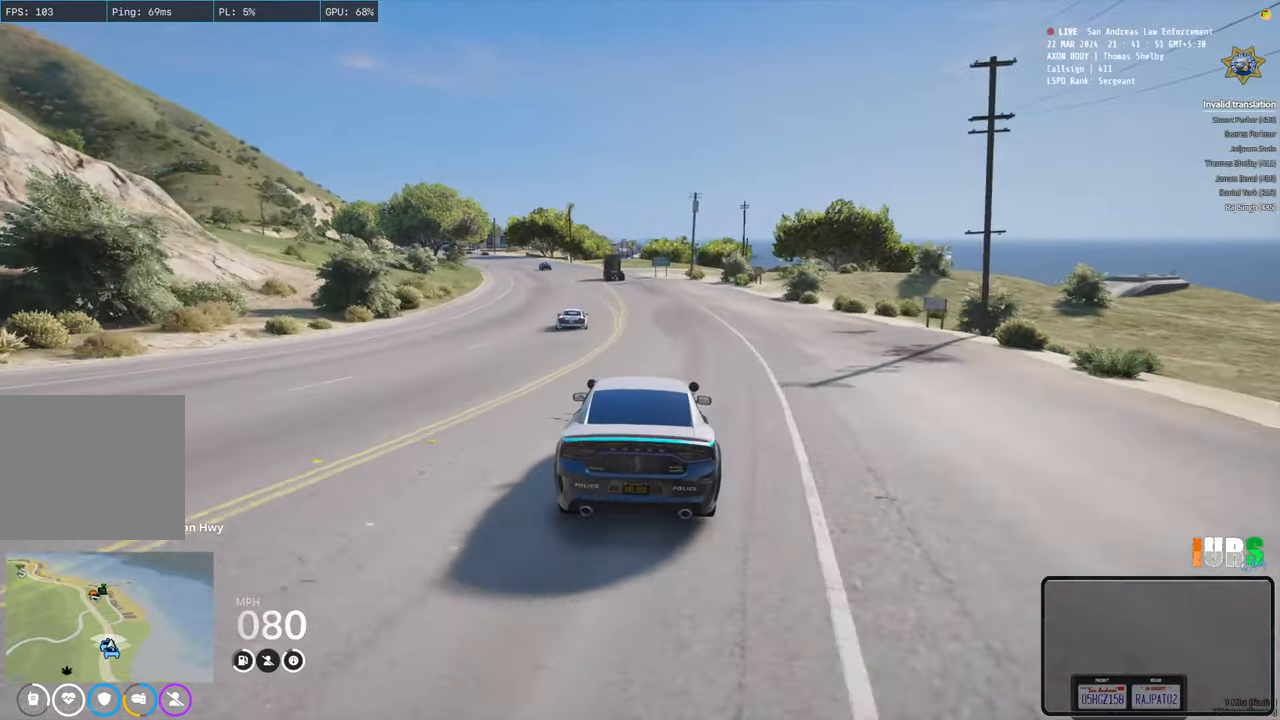
{"keys": ["w"], "events": []}
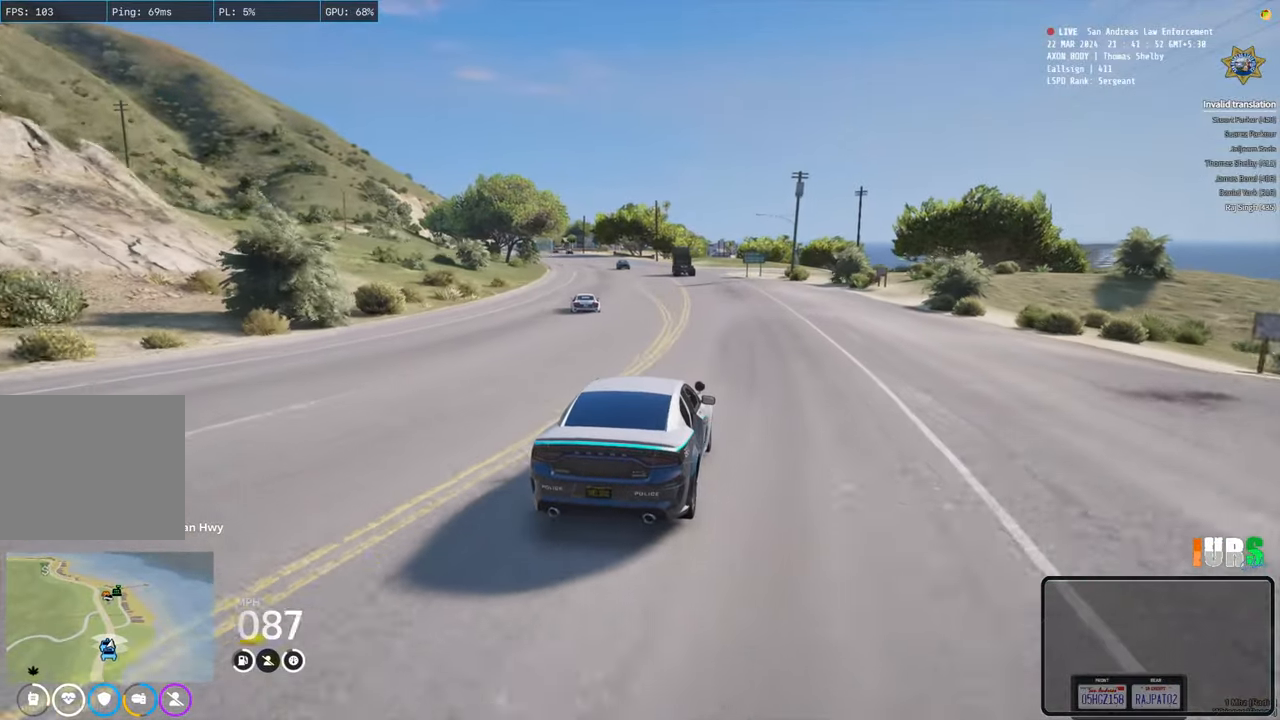
{"keys": ["w"], "events": [[200, "a", "down"], [266, "a", "up"]]}
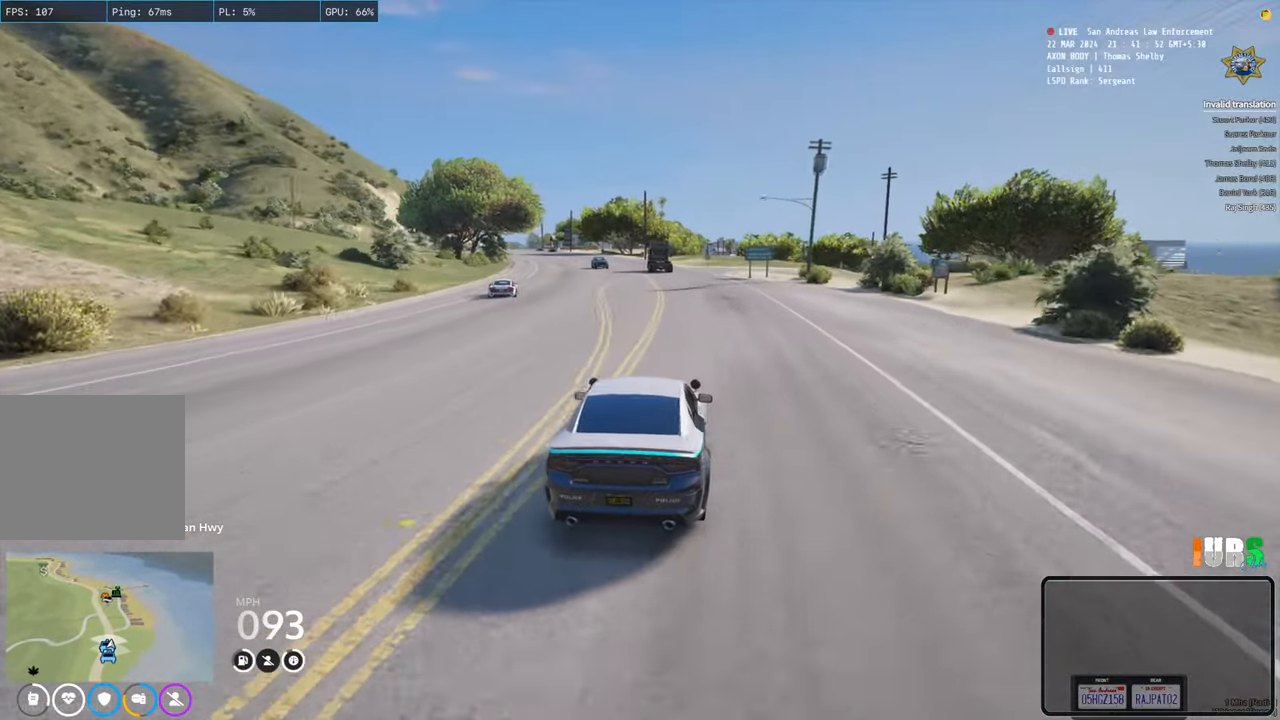
{"keys": ["w"], "events": []}
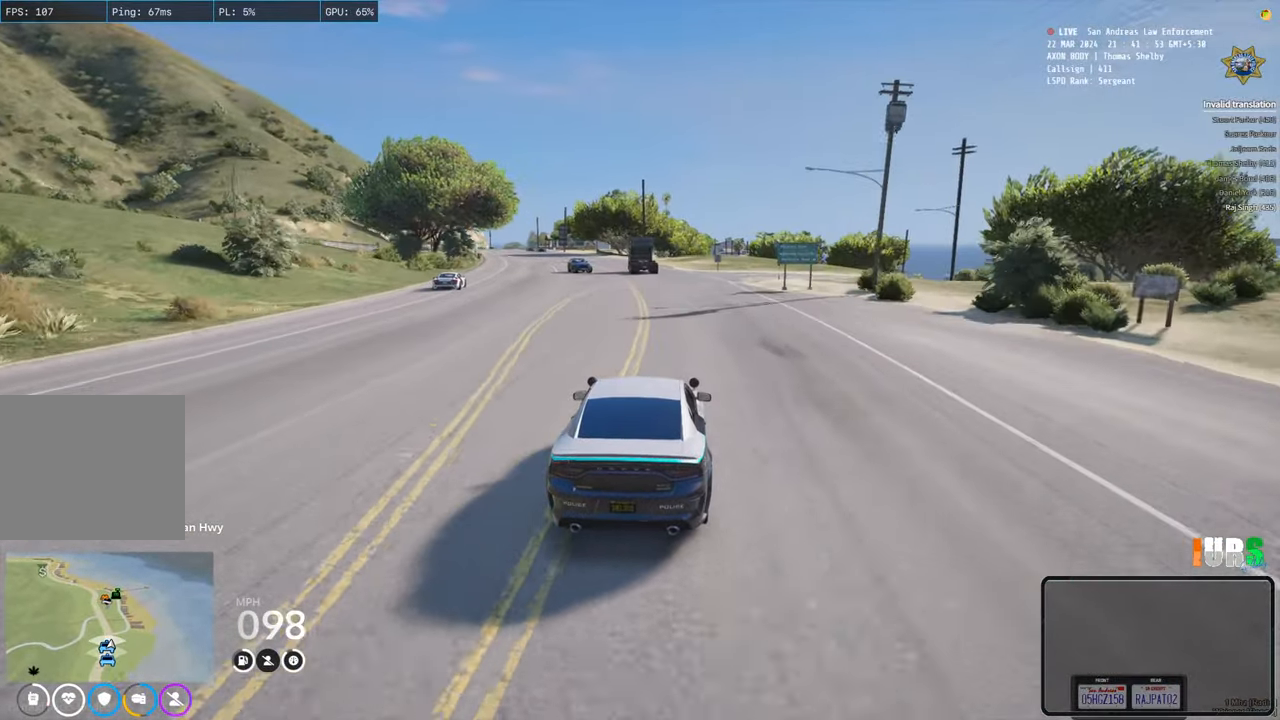
{"keys": ["w"], "events": [[66, "a", "down"], [116, "a", "up"], [350, "d", "down"], [450, "d", "up"]]}
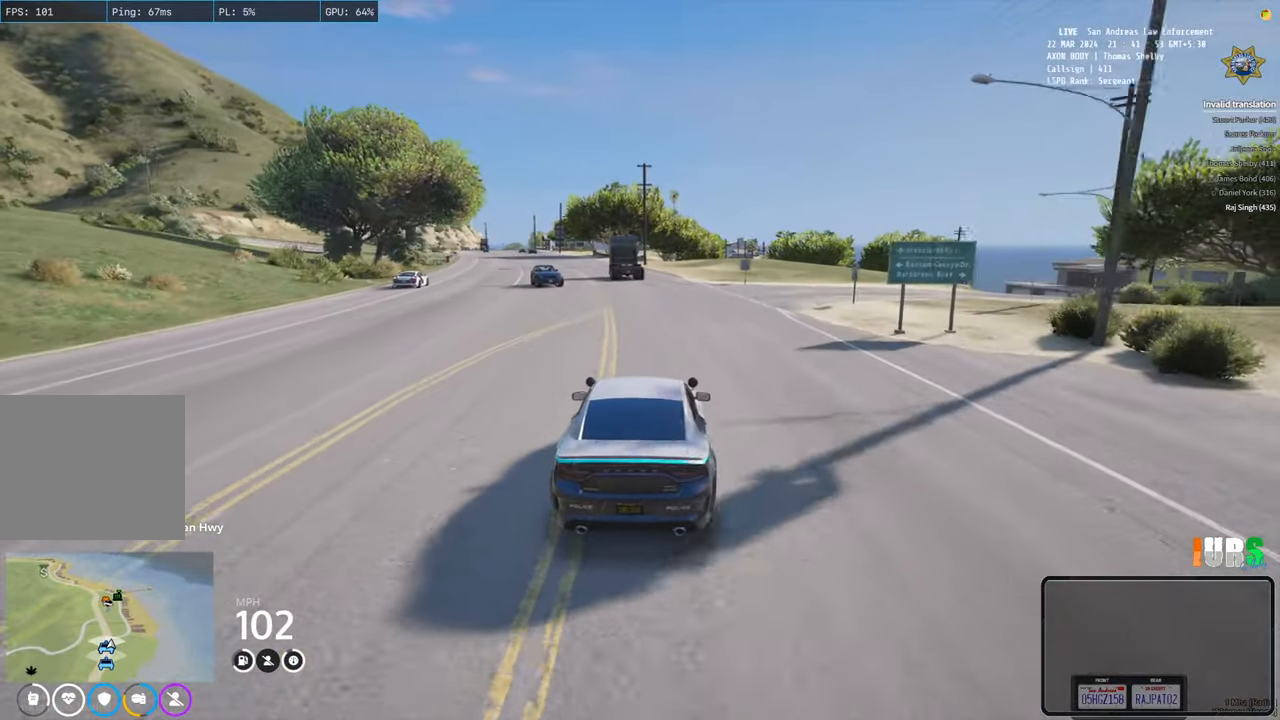
{"keys": ["w"], "events": [[66, "a", "down"], [366, "a", "up"]]}
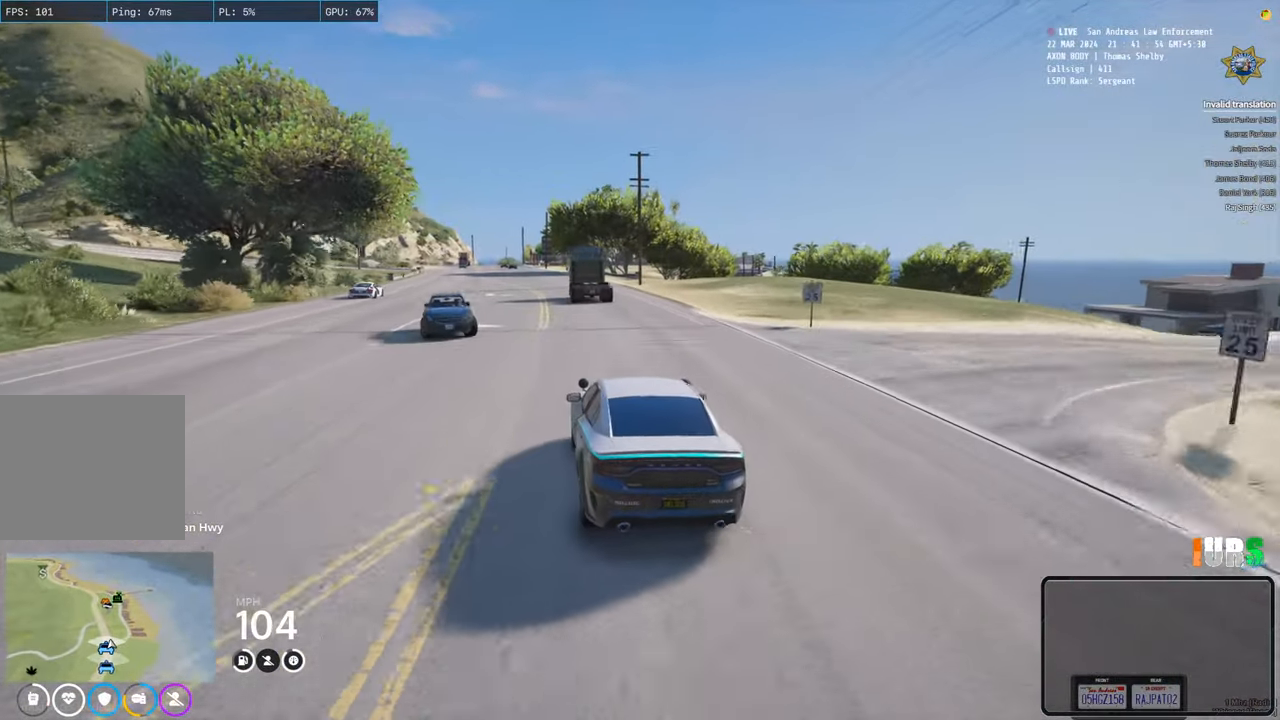
{"keys": ["w"], "events": [[50, "a", "down"], [150, "a", "up"]]}
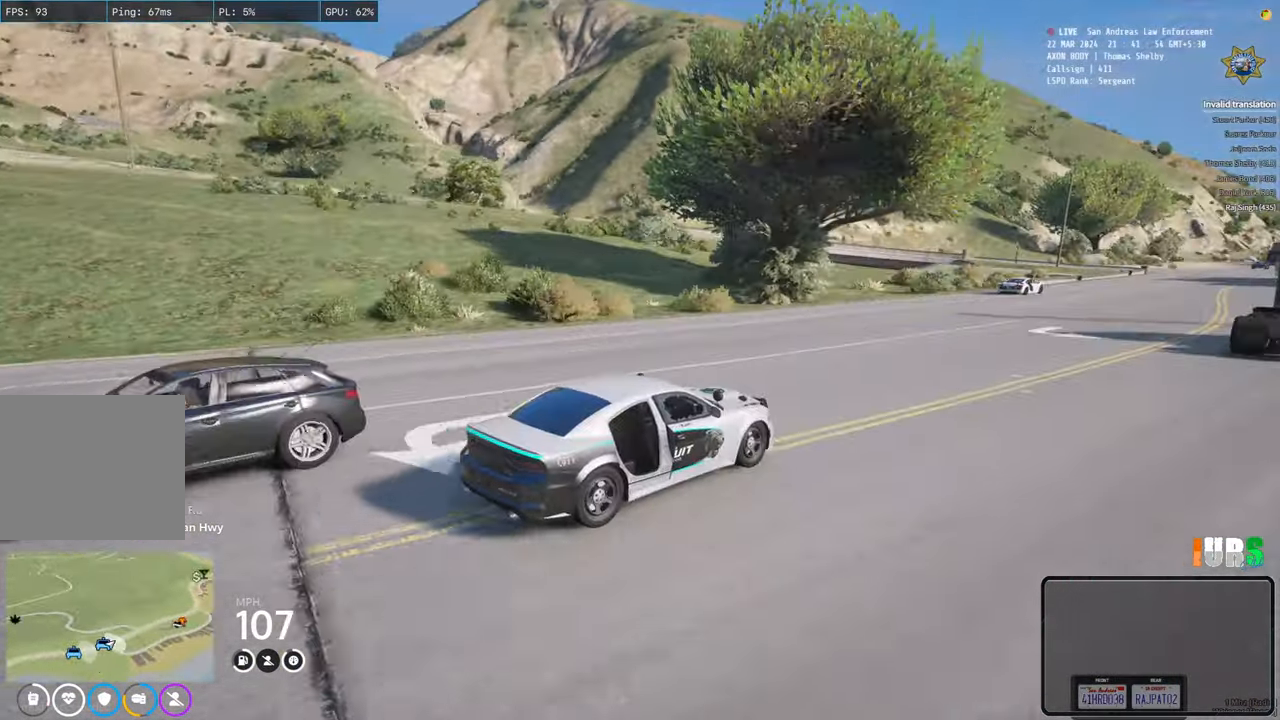
{"keys": ["w"], "events": [[200, "d", "down"], [316, "d", "up"]]}
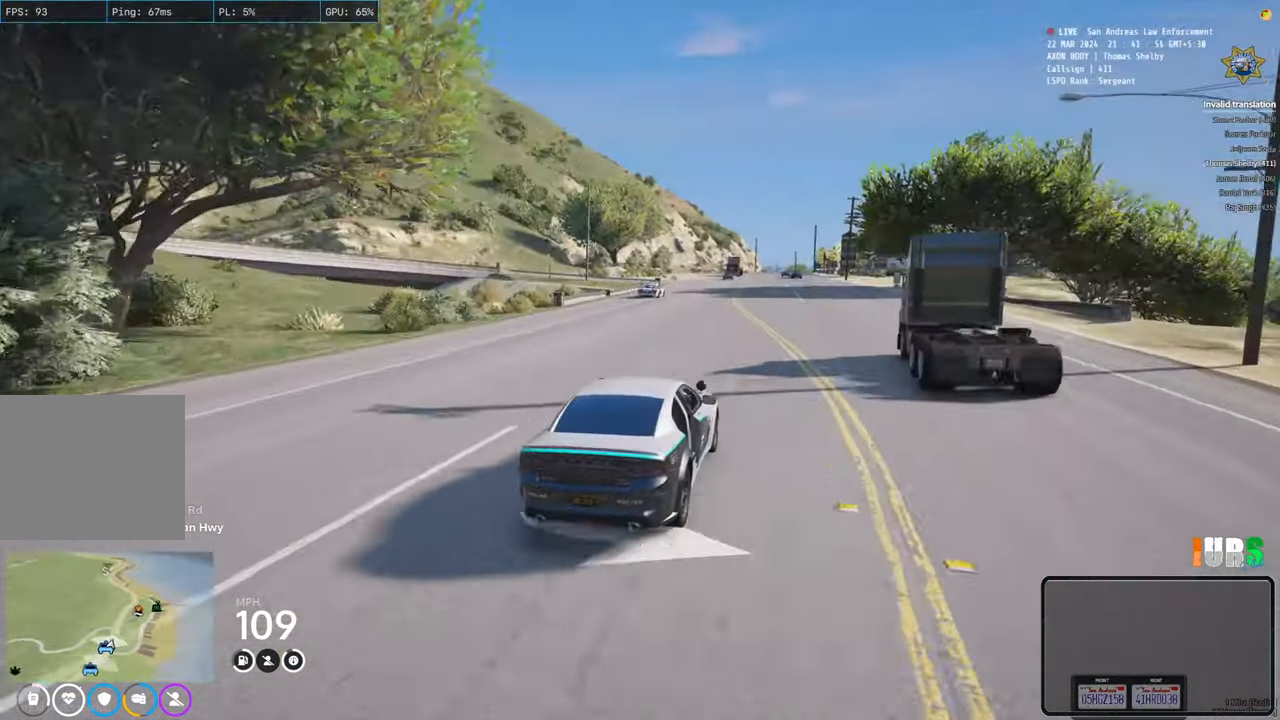
{"keys": ["w"], "events": [[50, "d", "down"], [150, "d", "up"], [283, "a", "down"], [400, "a", "up"]]}
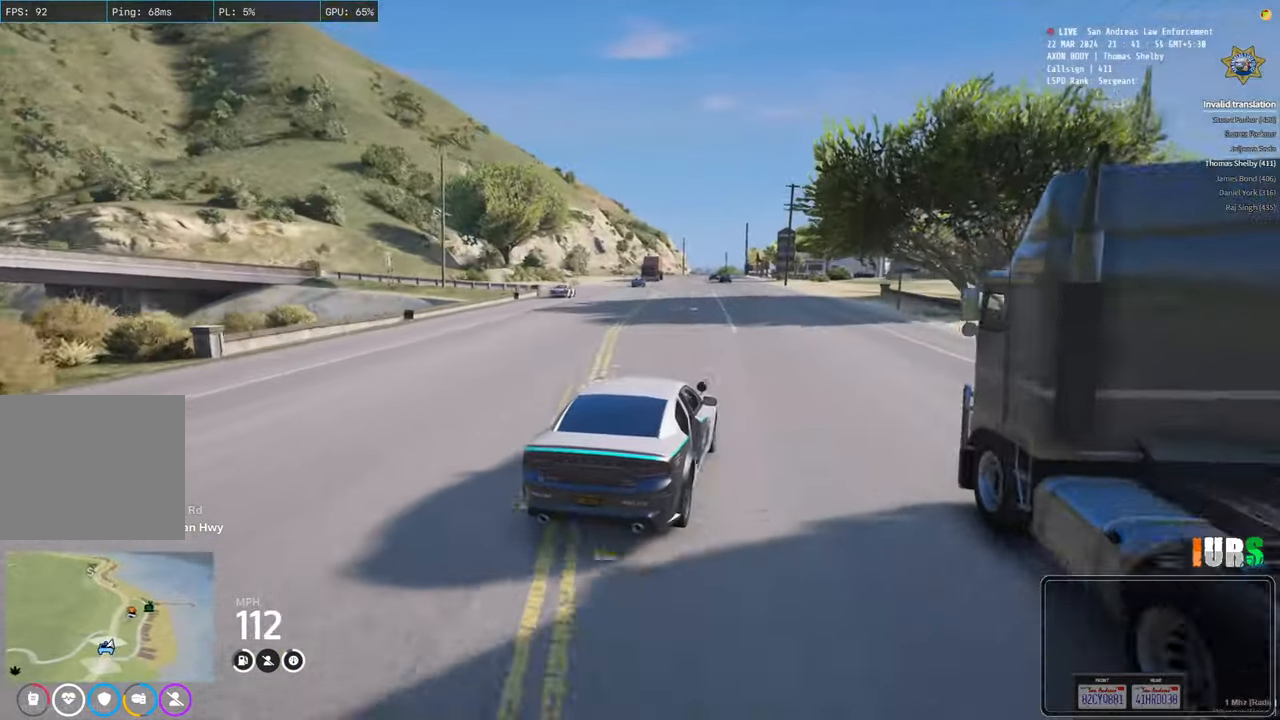
{"keys": ["w"], "events": [[166, "a", "down"], [300, "a", "up"]]}
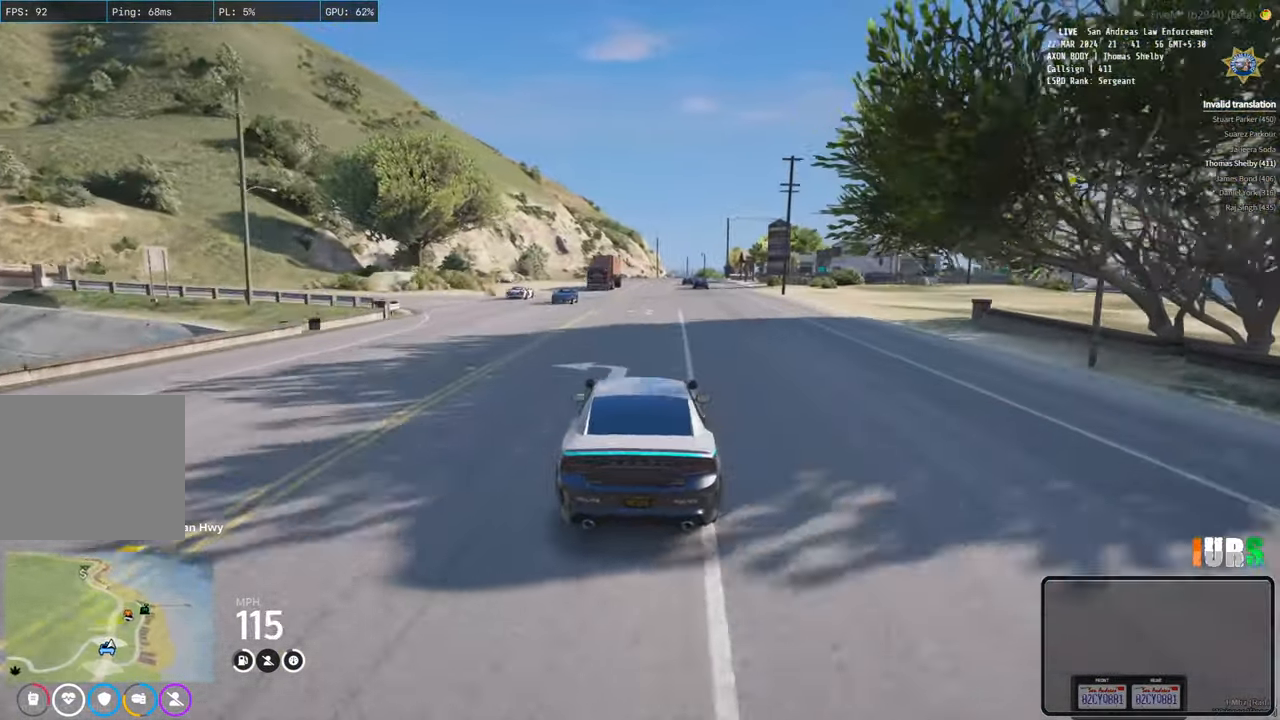
{"keys": ["w"], "events": [[333, "d", "down"], [416, "d", "up"]]}
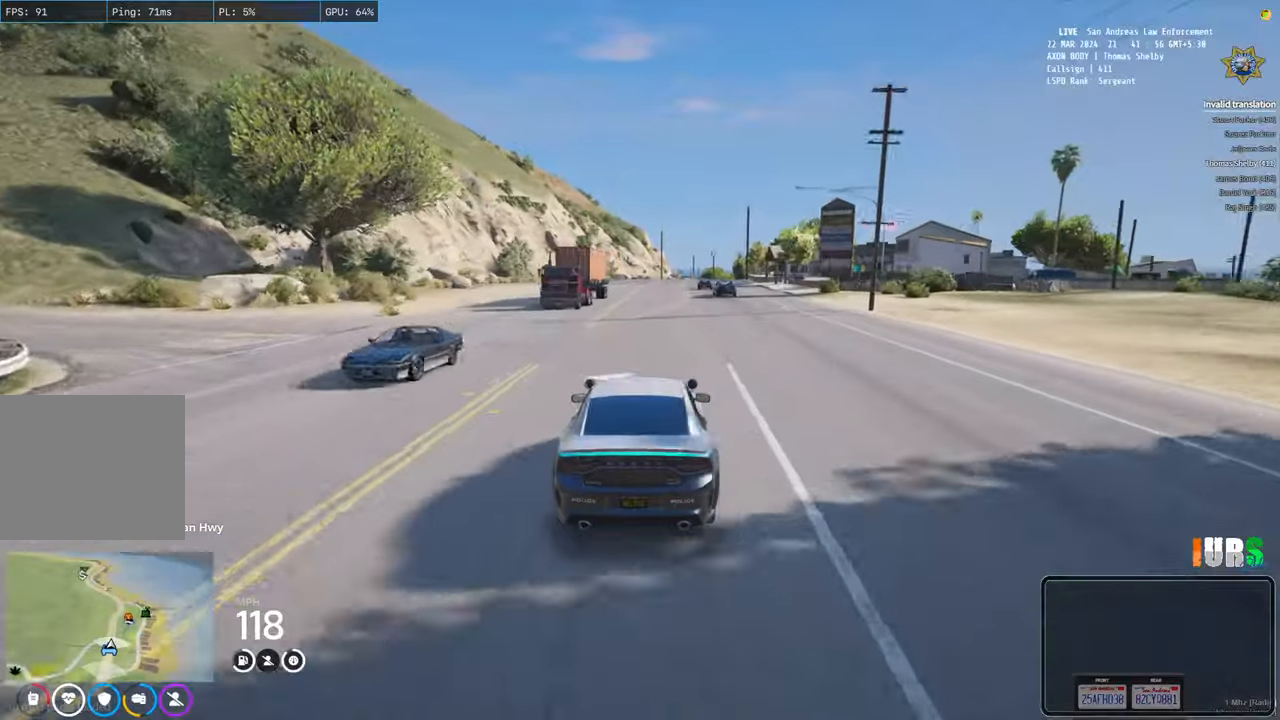
{"keys": ["w"], "events": []}
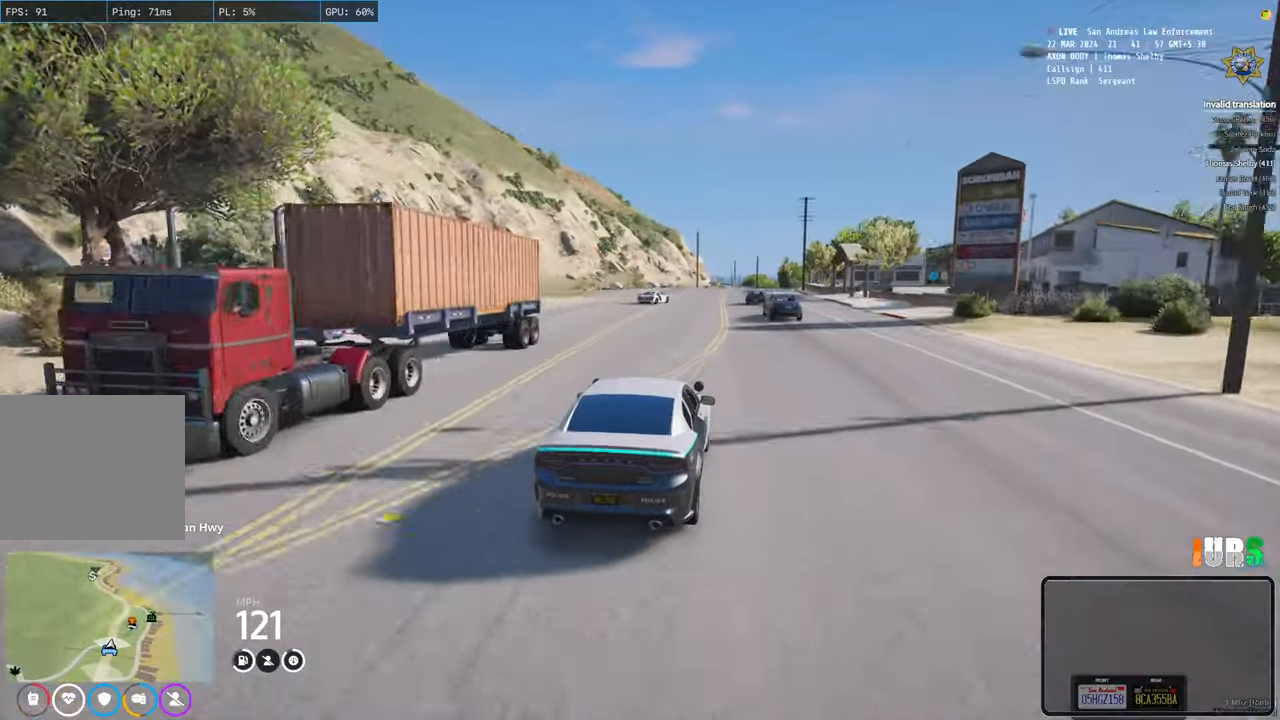
{"keys": ["w"], "events": []}
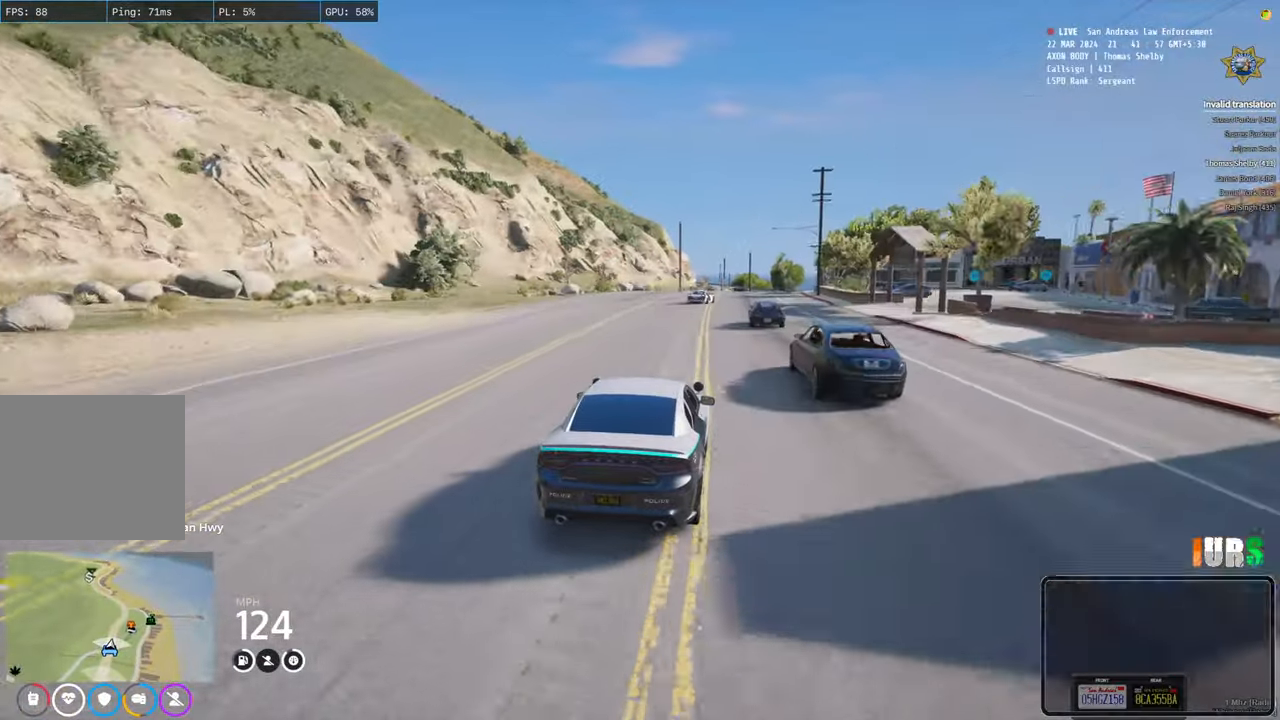
{"keys": ["d", "w"], "events": [[433, "d", "down"]]}
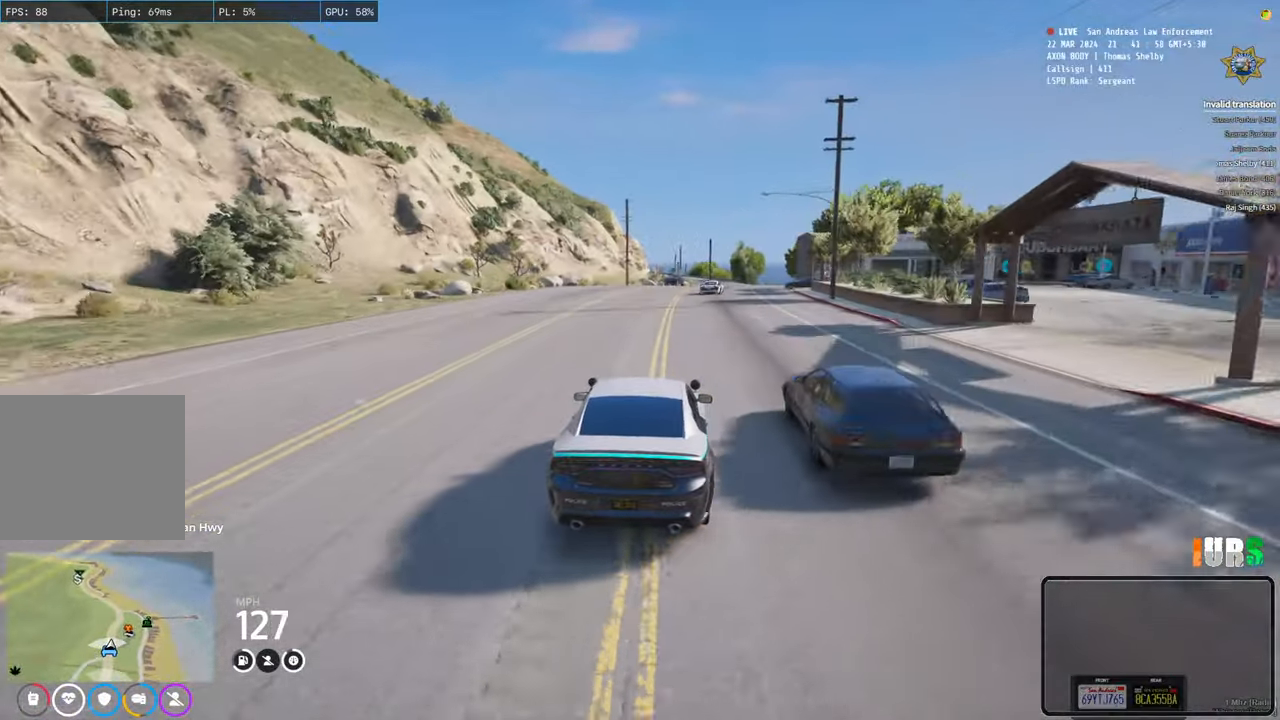
{"keys": ["a", "w"], "events": [[100, "d", "up"], [466, "a", "down"]]}
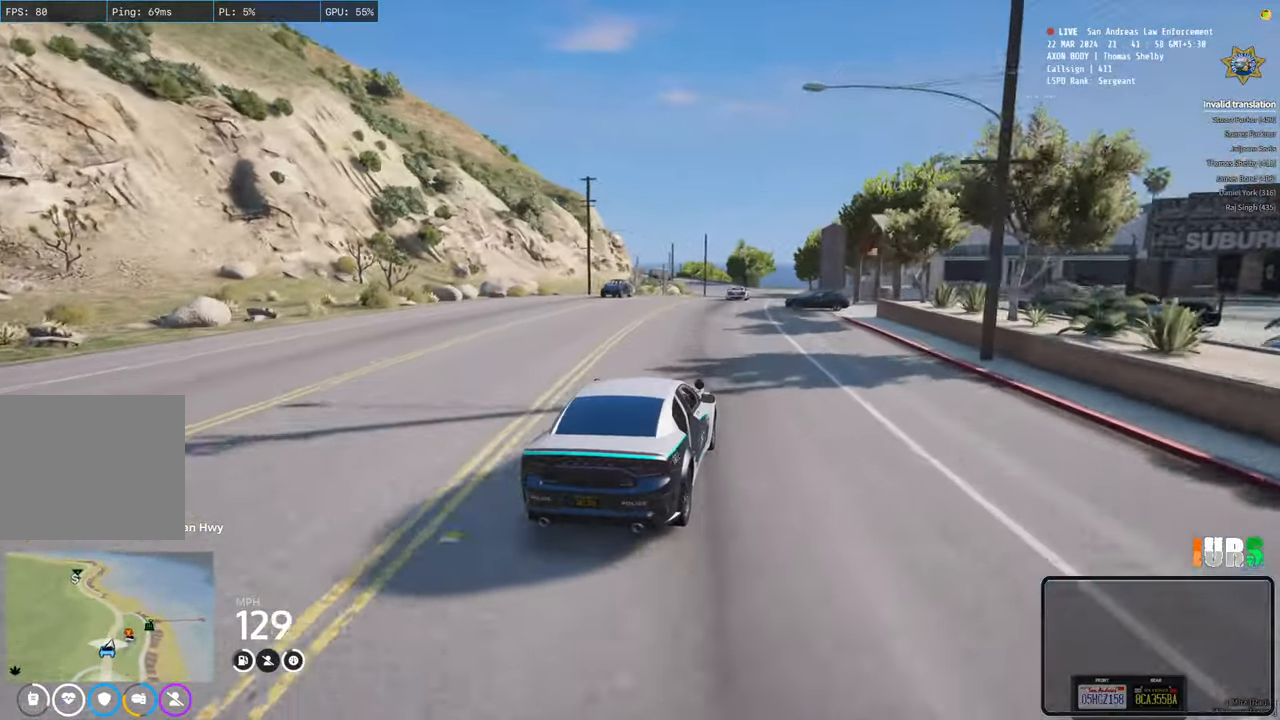
{"keys": ["d", "w"], "events": [[116, "a", "up"], [450, "d", "down"]]}
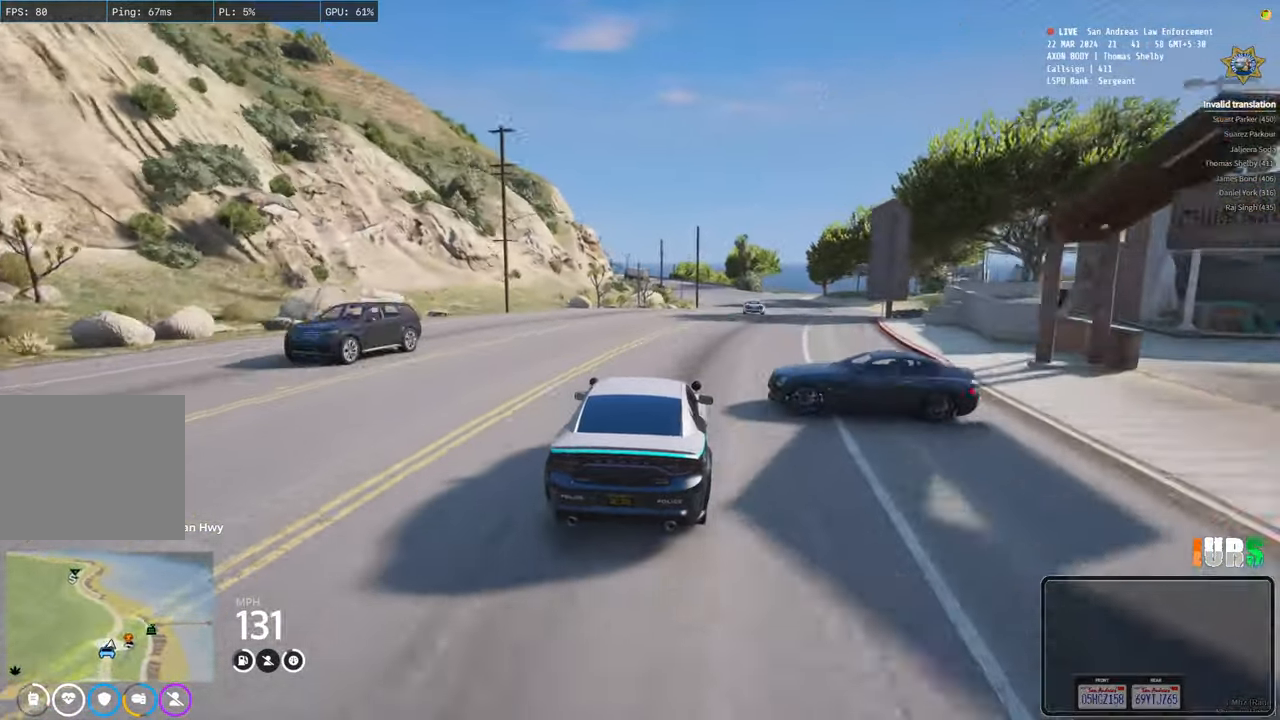
{"keys": ["w"], "events": [[150, "d", "up"]]}
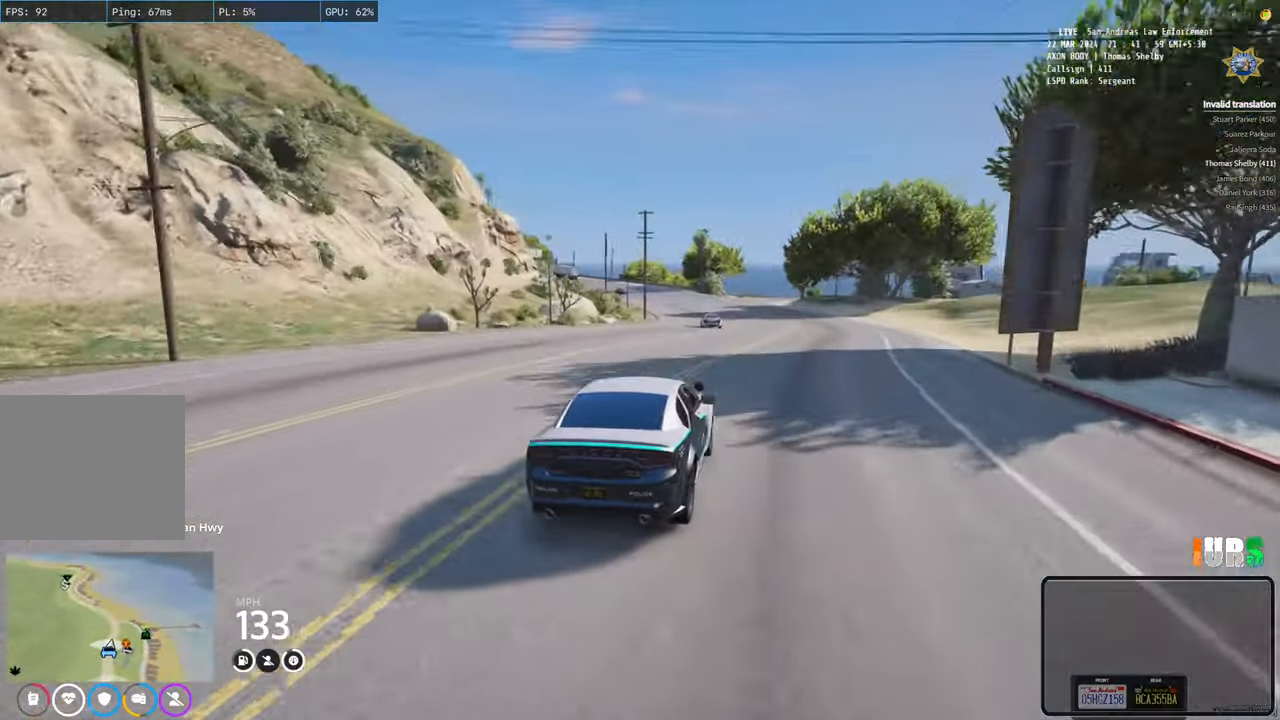
{"keys": ["w"], "events": []}
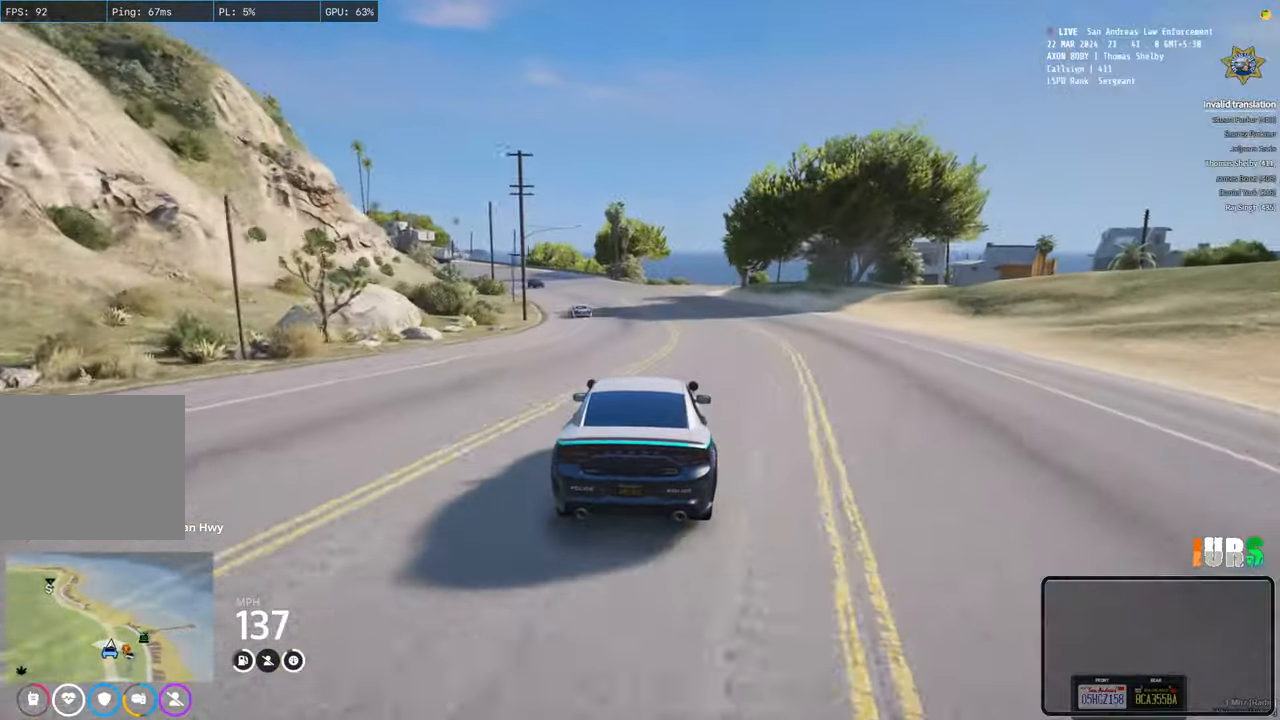
{"keys": ["w"], "events": [[216, "a", "down"], [333, "a", "up"]]}
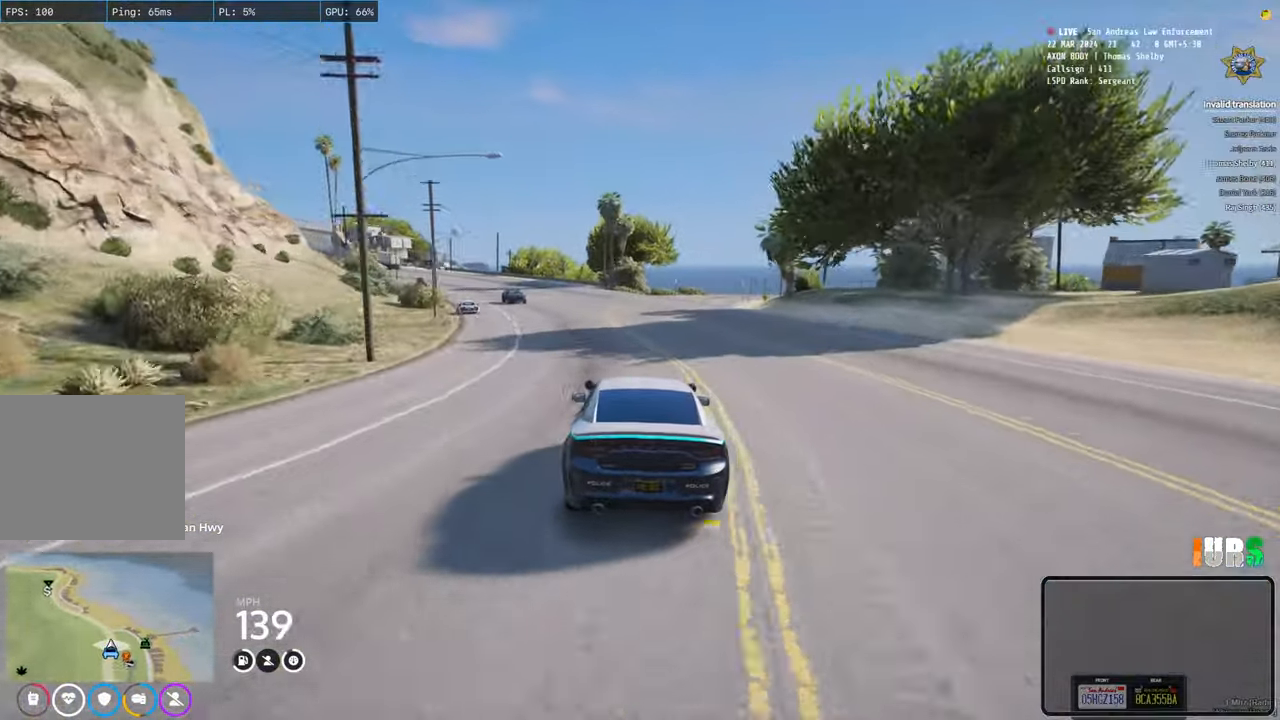
{"keys": ["a", "w"], "events": [[100, "a", "down"], [183, "a", "up"], [383, "a", "down"]]}
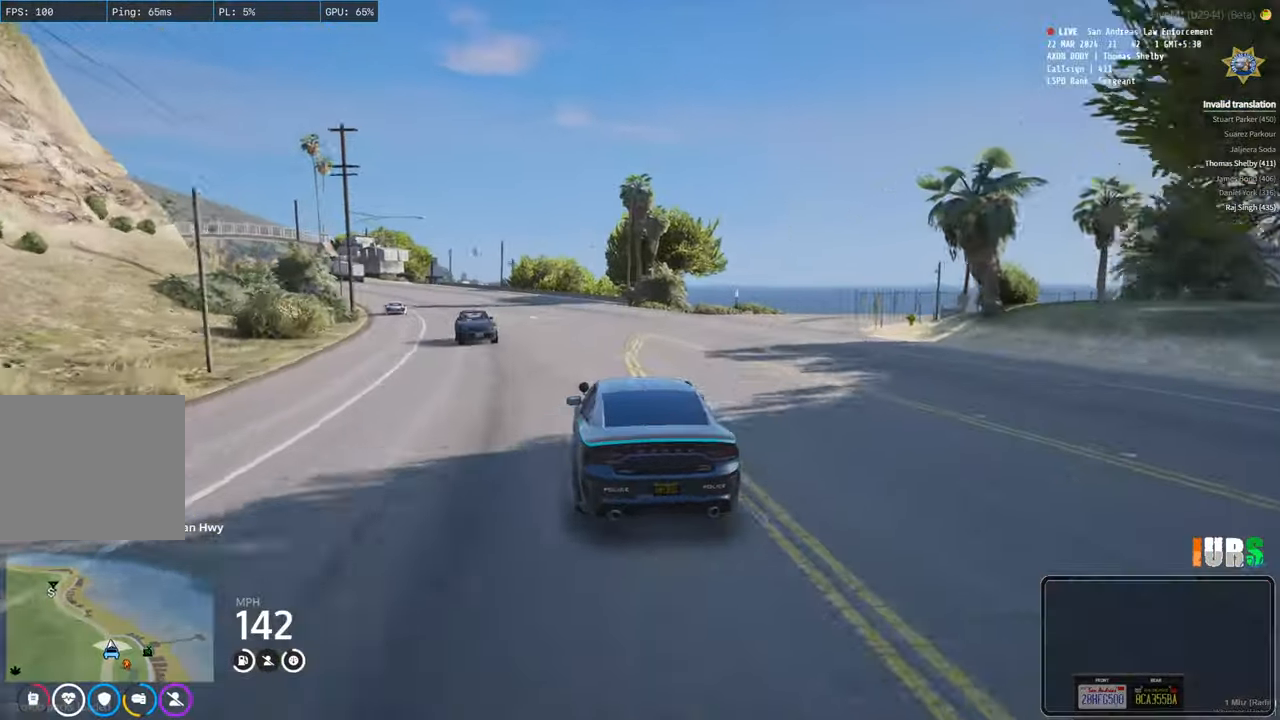
{"keys": ["w"], "events": [[133, "a", "up"], [283, "a", "down"], [500, "a", "up"]]}